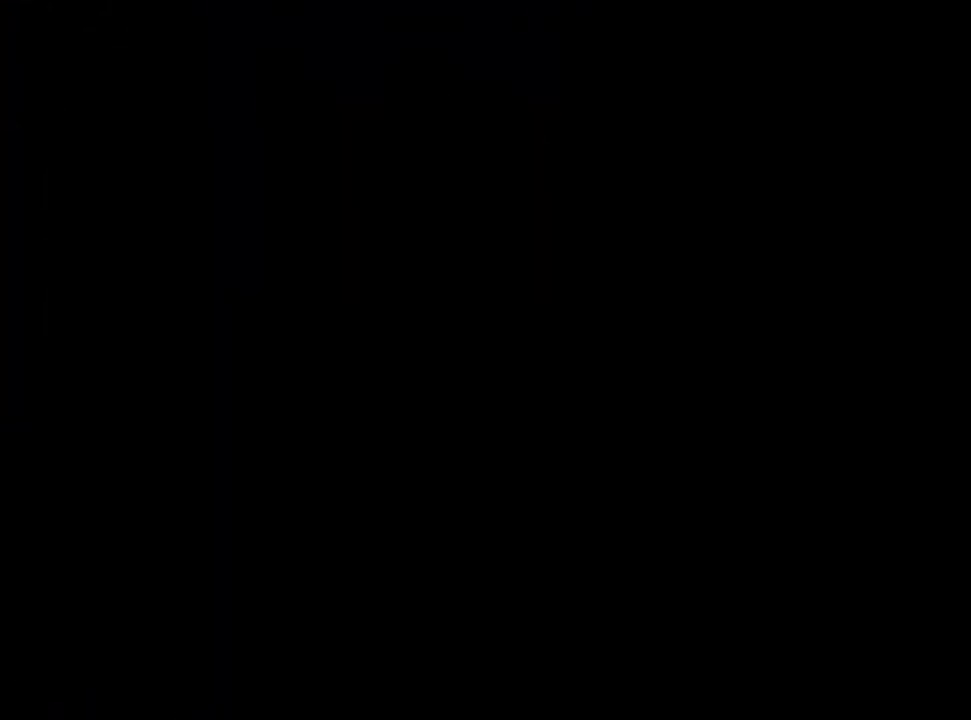
Gameplay with a controller (Xbox layout); each line is a JSON object with the inputs held at the frame after it (dt_ms = milliseconds from this image to that frame). "events" lists button and stick changes between this image and that frame as [ms after this image, input, new state], when the widget could be followed in between.
{"dt_ms": 500, "buttons": ["A"], "left_stick": "right", "right_stick": "center", "events": [[483, "A", "down"]]}
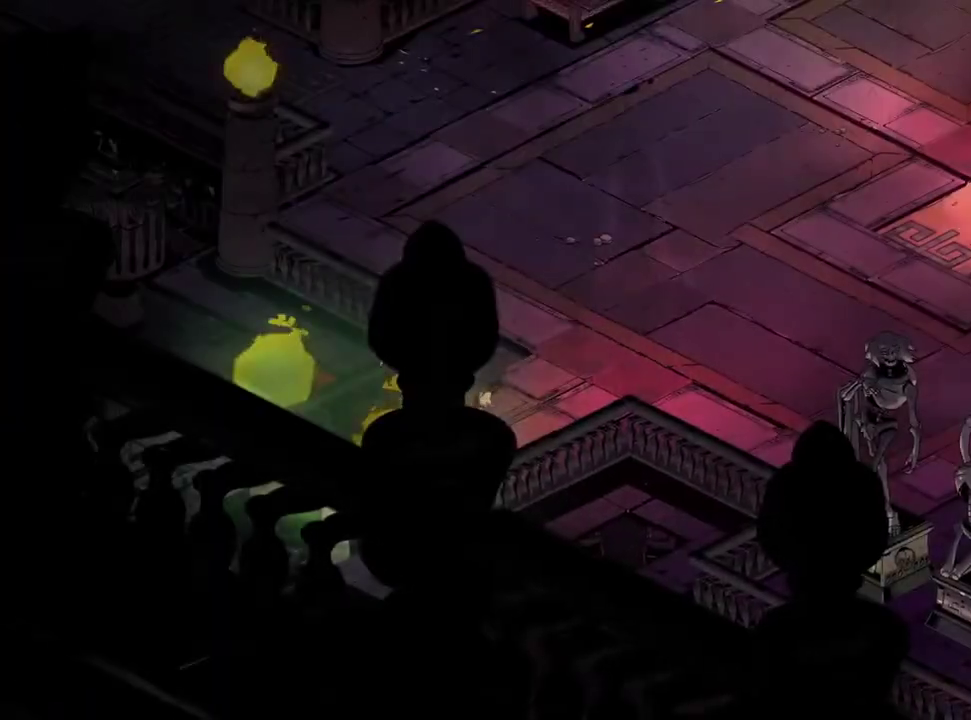
{"dt_ms": 500, "buttons": ["A"], "left_stick": "right", "right_stick": "center", "events": [[100, "A", "up"], [167, "DPAD_RIGHT", "down"], [217, "A", "down"], [300, "DPAD_RIGHT", "up"], [350, "A", "up"], [367, "DPAD_RIGHT", "down"], [483, "A", "down"], [500, "DPAD_RIGHT", "up"]]}
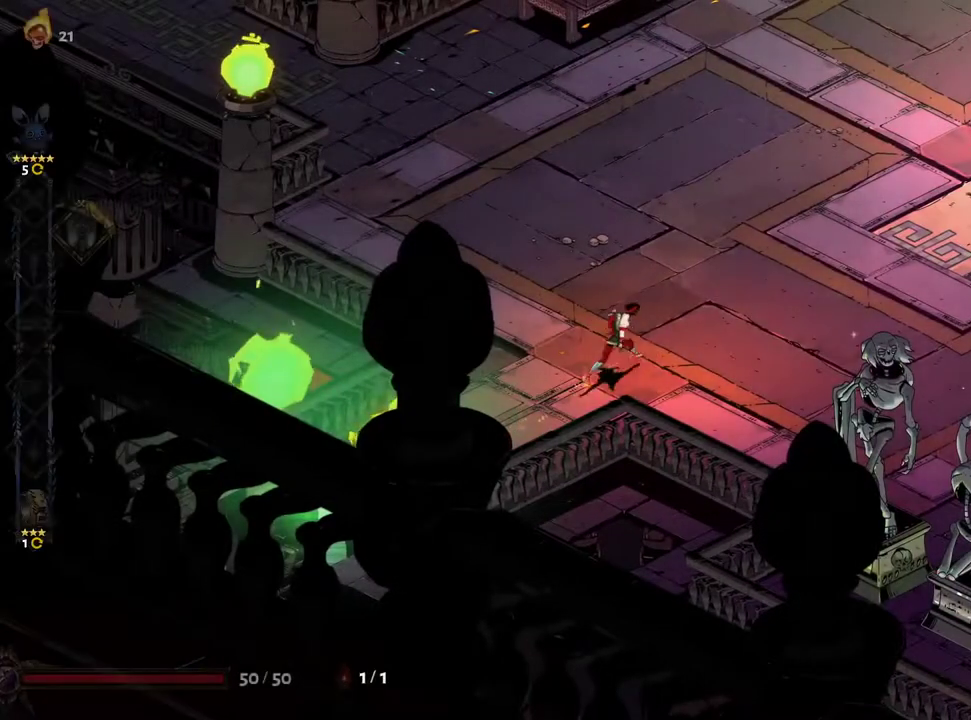
{"dt_ms": 500, "buttons": ["A"], "left_stick": "right", "right_stick": "center", "events": [[133, "A", "up"], [133, "DPAD_RIGHT", "down"], [217, "DPAD_RIGHT", "up"], [233, "A", "down"], [350, "A", "up"], [450, "A", "down"]]}
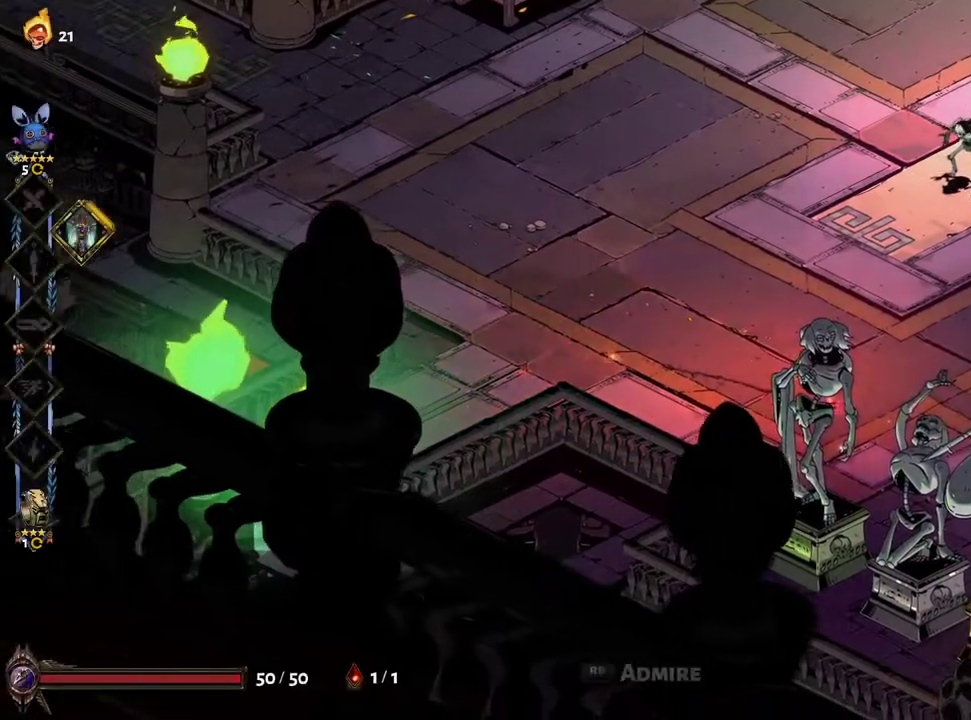
{"dt_ms": 500, "buttons": ["A"], "left_stick": "right", "right_stick": "center", "events": [[100, "A", "up"], [400, "A", "down"]]}
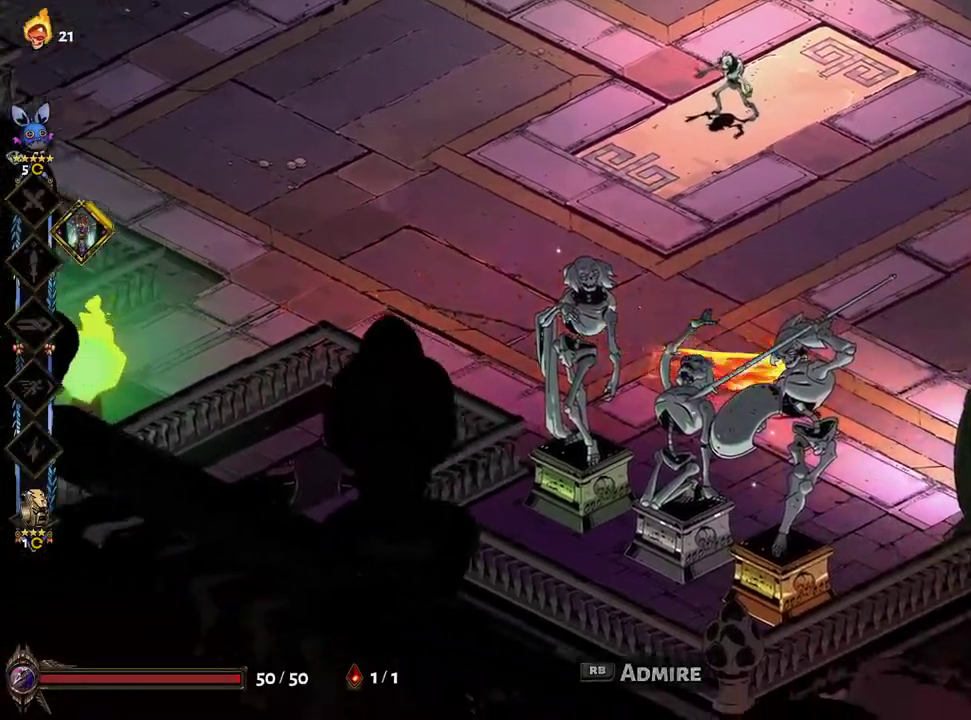
{"dt_ms": 500, "buttons": ["R1"], "left_stick": "right", "right_stick": "center", "events": [[50, "A", "up"], [417, "R1", "down"]]}
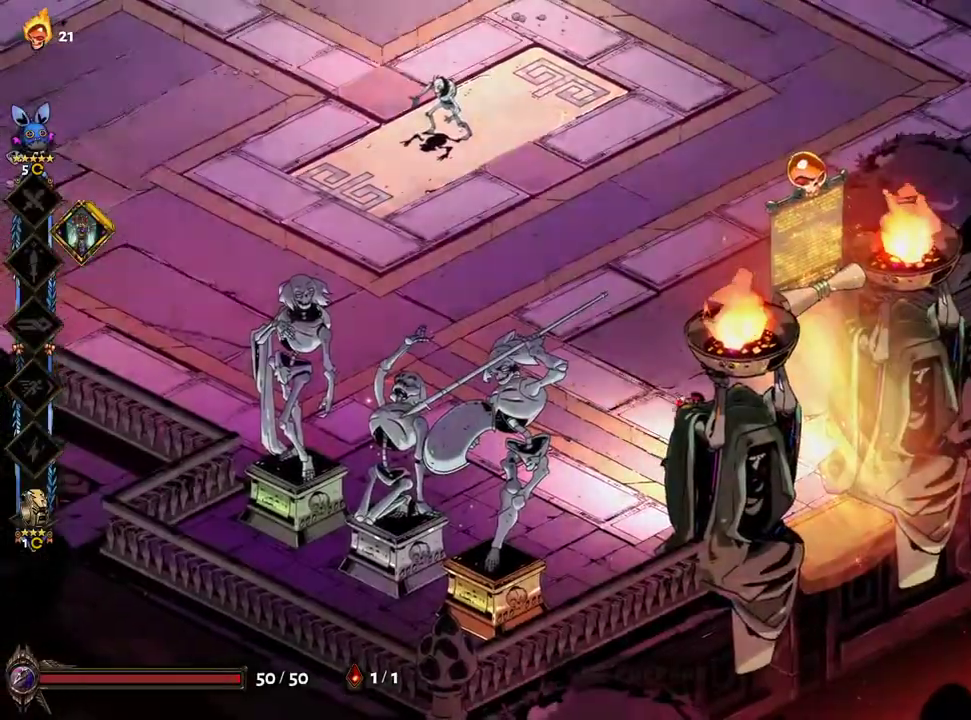
{"dt_ms": 500, "buttons": ["DPAD_UP"], "left_stick": "center", "right_stick": "center", "events": [[33, "R1", "up"], [33, "left_stick", "center"], [450, "DPAD_UP", "down"]]}
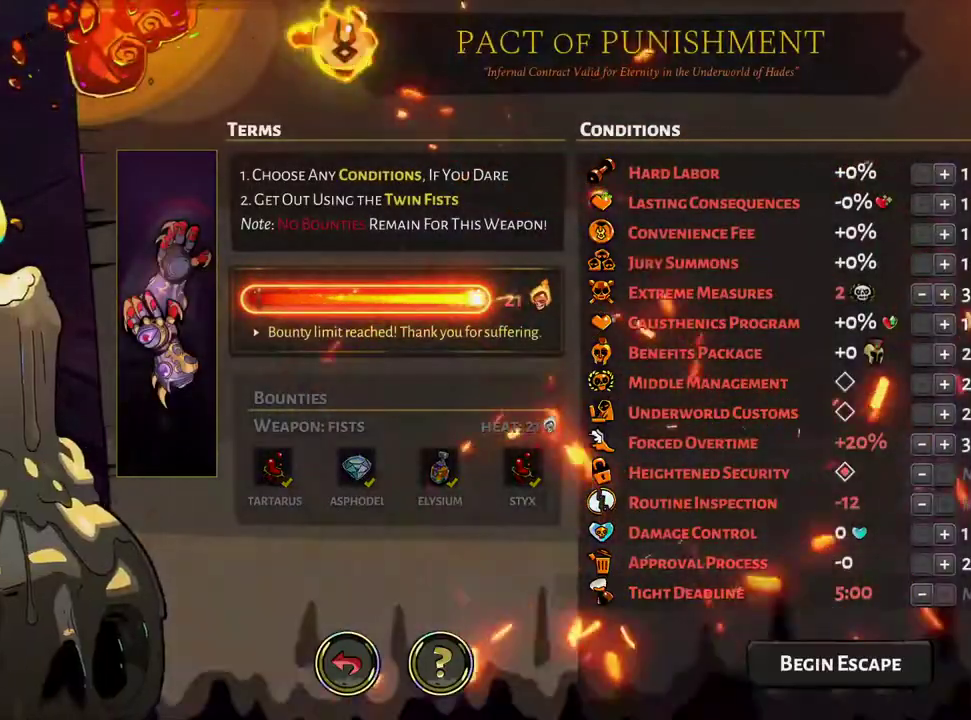
{"dt_ms": 500, "buttons": ["DPAD_UP"], "left_stick": "center", "right_stick": "center", "events": [[67, "DPAD_UP", "up"], [133, "DPAD_UP", "down"], [350, "DPAD_UP", "up"], [450, "DPAD_UP", "down"]]}
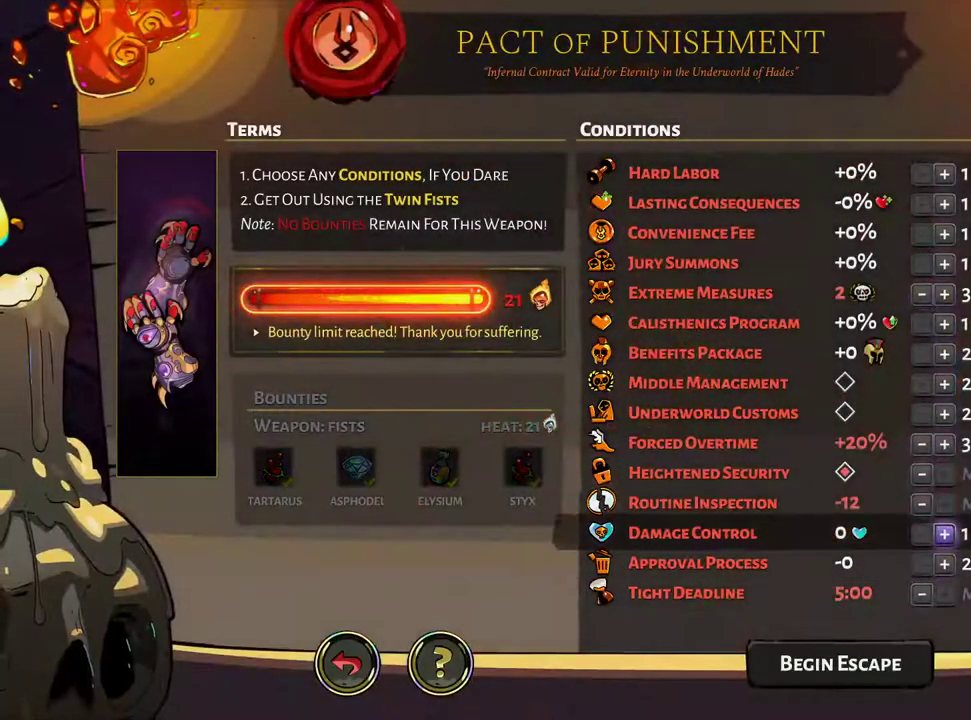
{"dt_ms": 1000, "buttons": ["A"], "left_stick": "center", "right_stick": "center"}
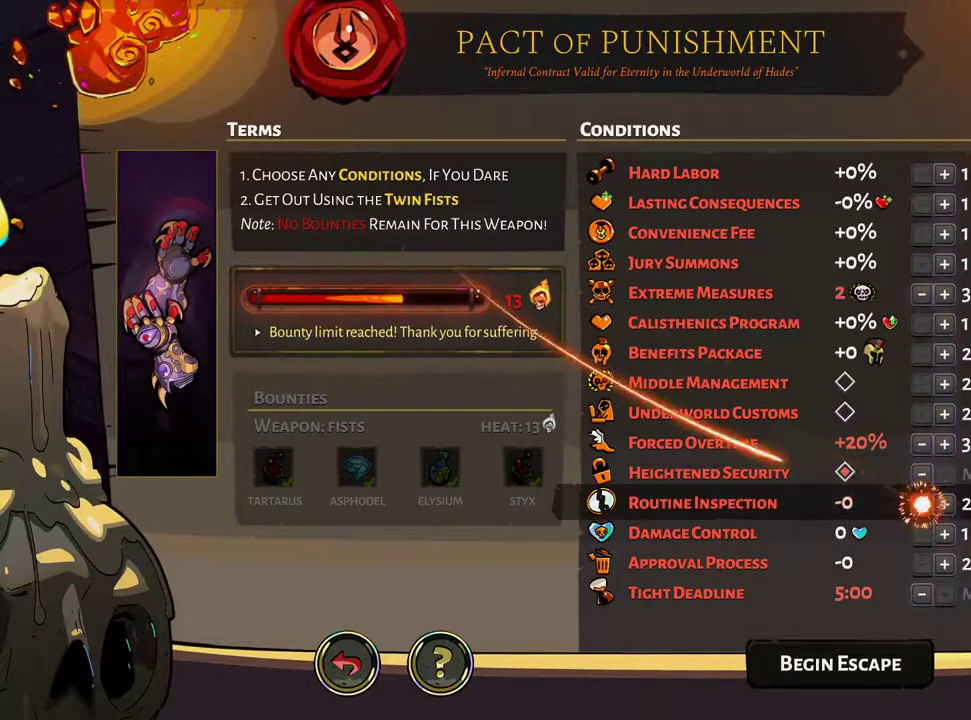
{"dt_ms": 1000, "buttons": [], "left_stick": "center", "right_stick": "center"}
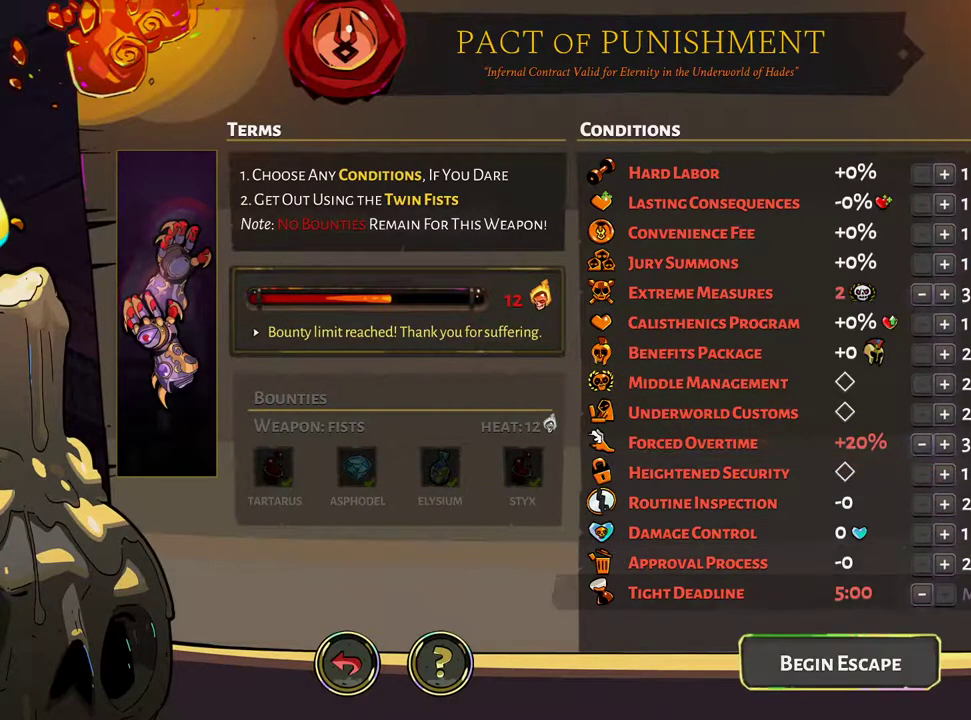
{"dt_ms": 500, "buttons": [], "left_stick": "center", "right_stick": "center", "events": [[183, "A", "down"], [350, "A", "up"]]}
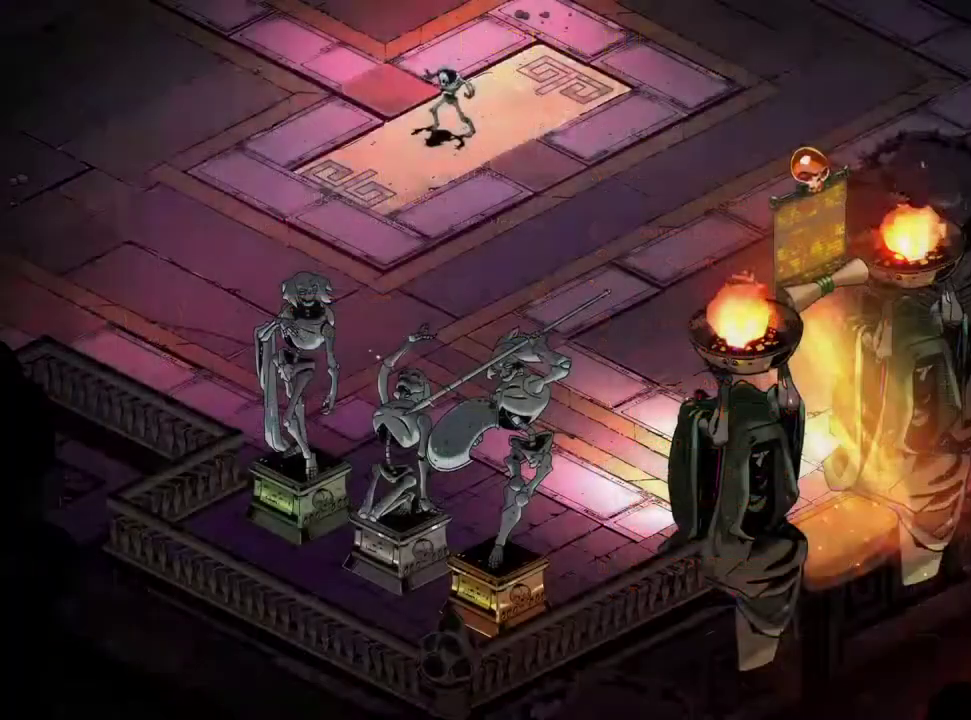
{"dt_ms": 500, "buttons": [], "left_stick": "right", "right_stick": "center", "events": [[117, "left_stick", "right"]]}
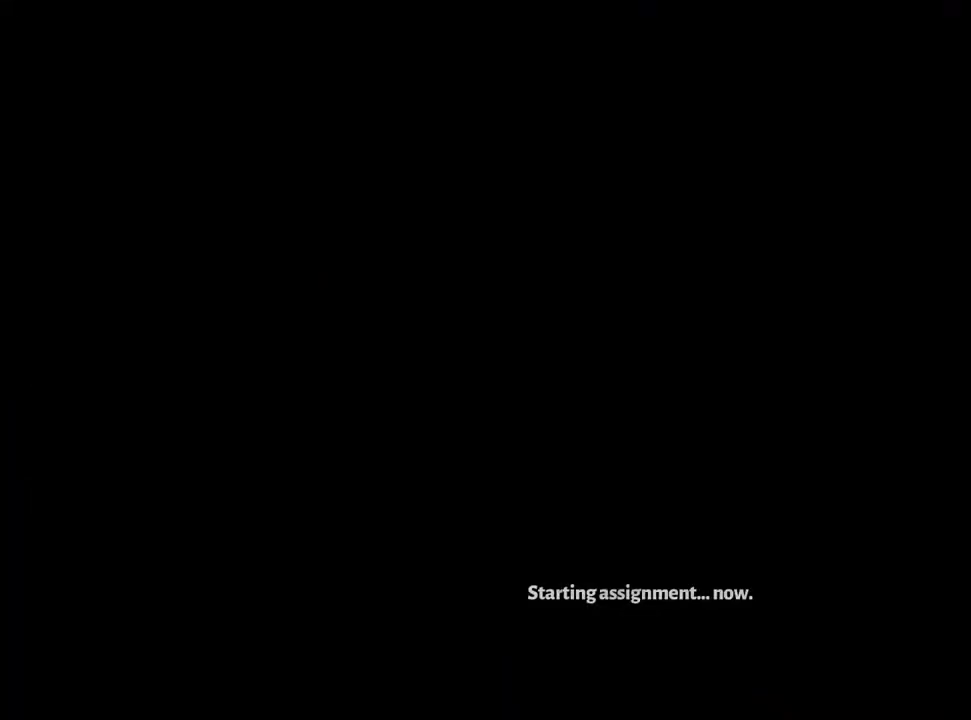
{"dt_ms": 1000, "buttons": [], "left_stick": "right", "right_stick": "center"}
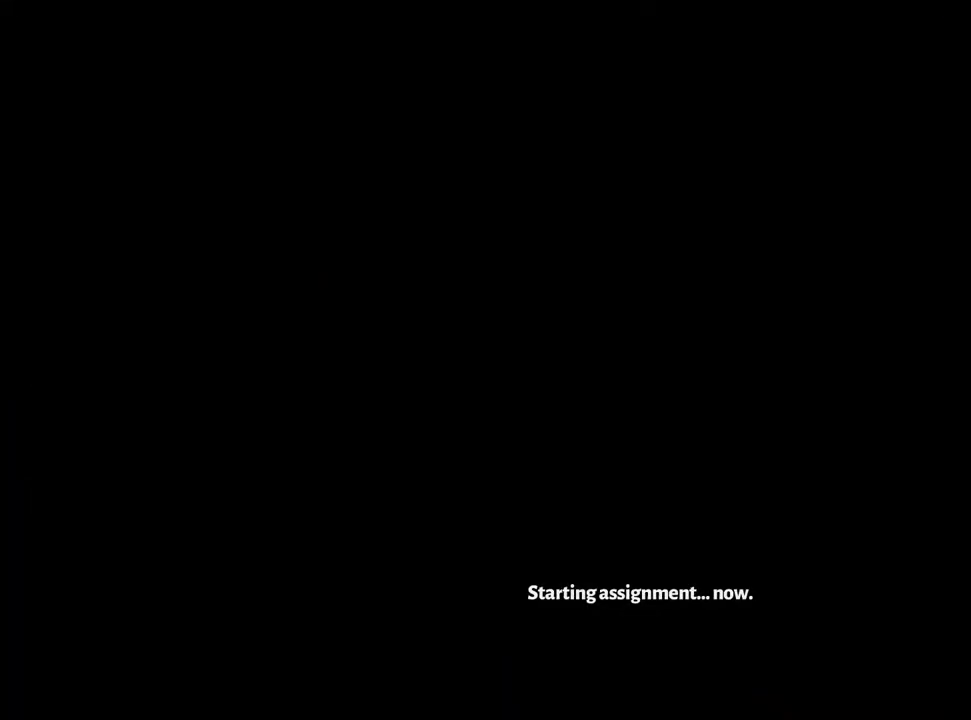
{"dt_ms": 500, "buttons": [], "left_stick": "right", "right_stick": "center", "events": []}
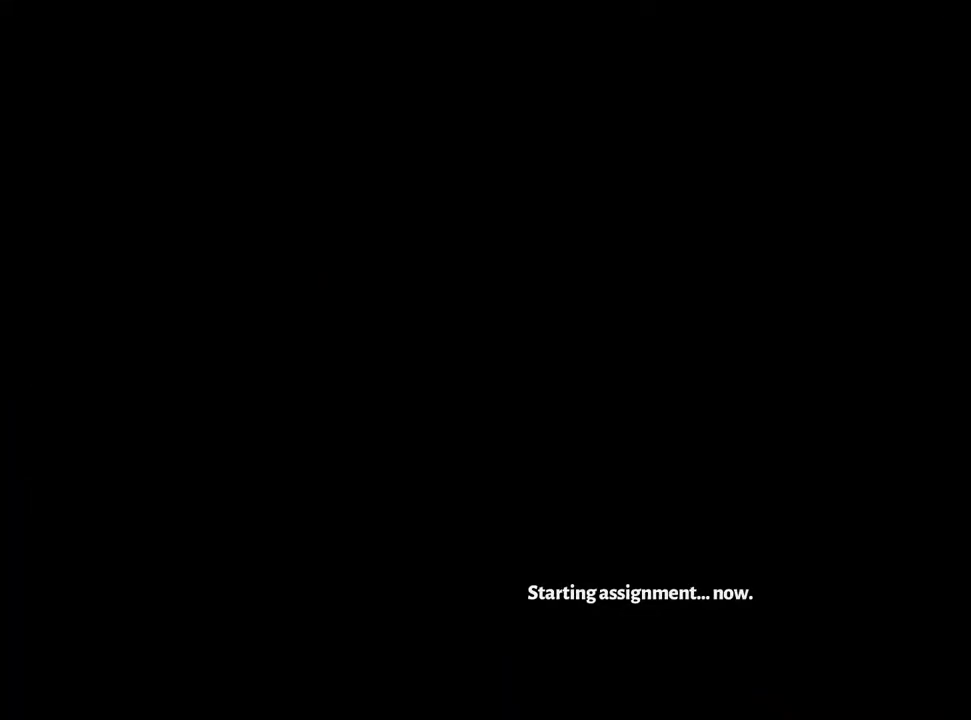
{"dt_ms": 500, "buttons": [], "left_stick": "right", "right_stick": "center", "events": []}
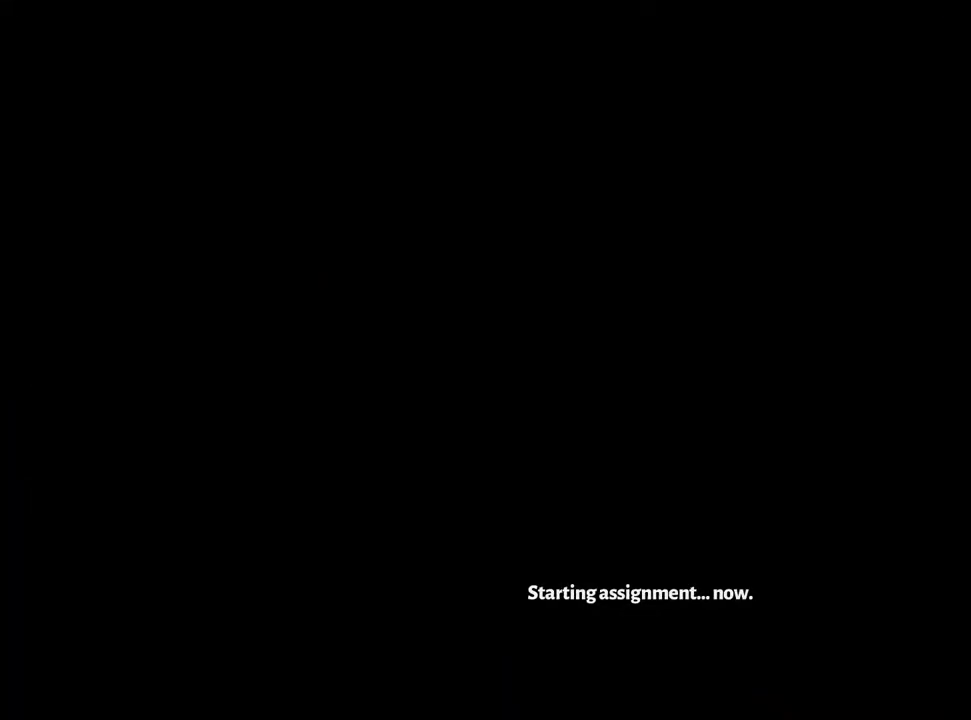
{"dt_ms": 500, "buttons": [], "left_stick": "right", "right_stick": "center"}
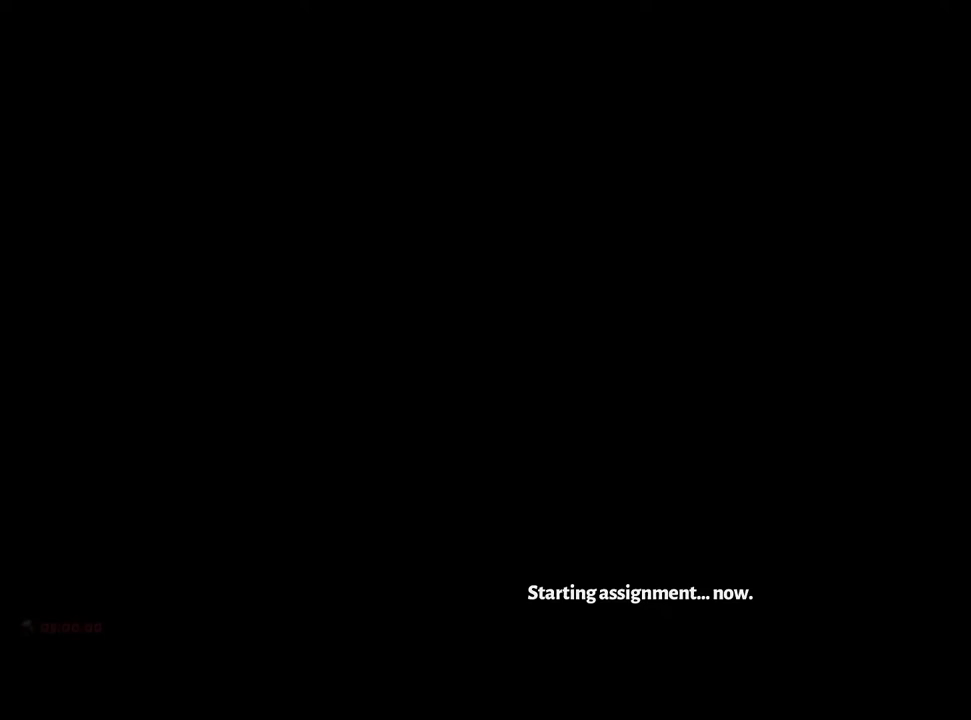
{"dt_ms": 500, "buttons": [], "left_stick": "right", "right_stick": "center", "events": []}
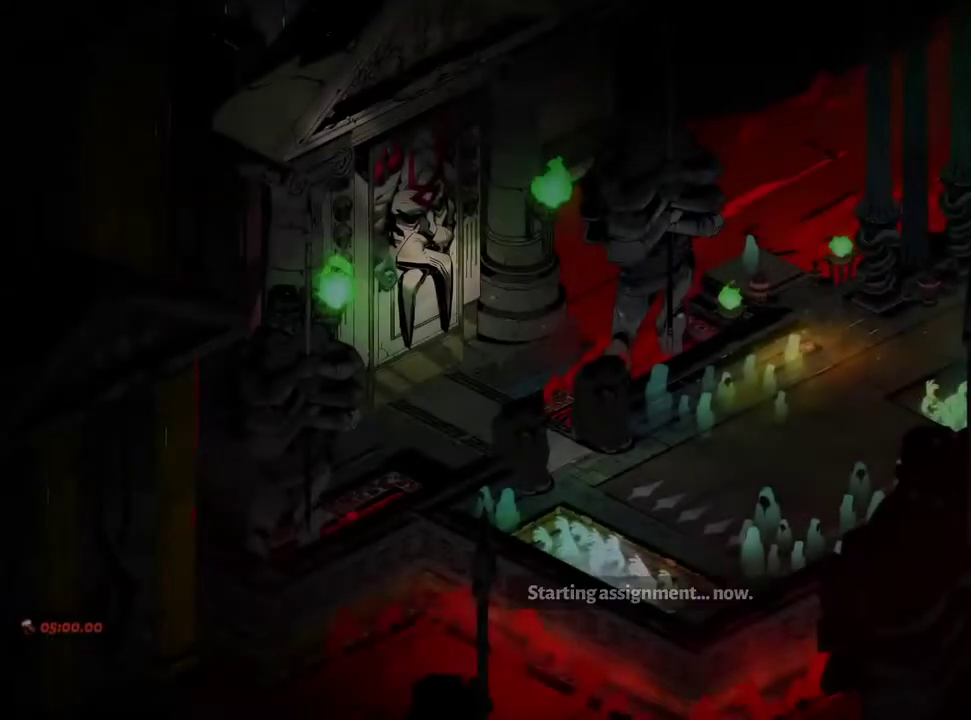
{"dt_ms": 500, "buttons": [], "left_stick": "right", "right_stick": "center", "events": []}
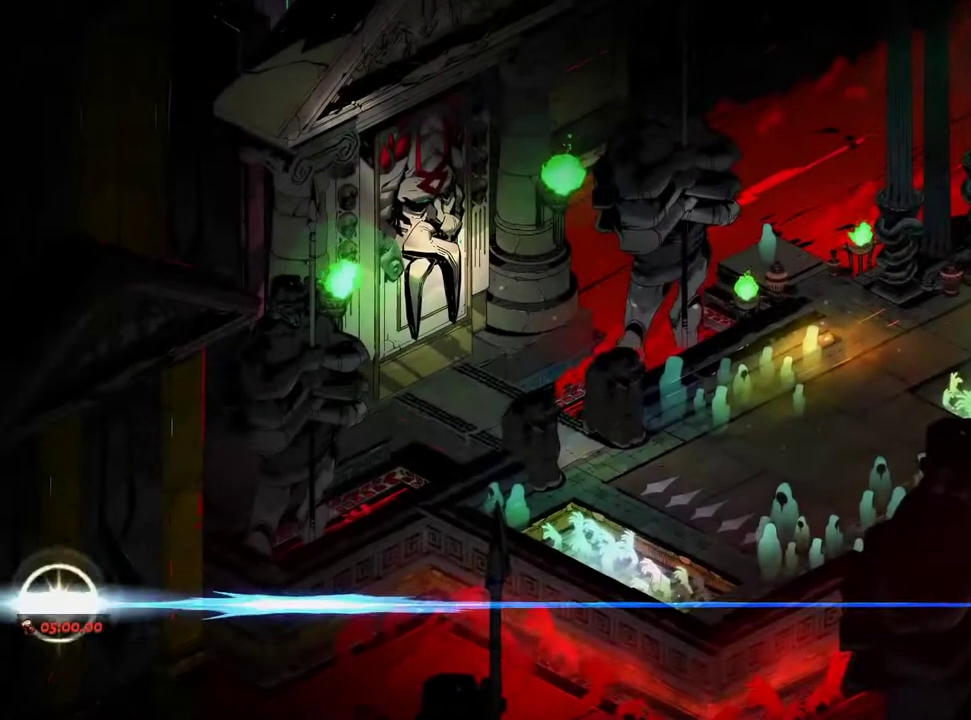
{"dt_ms": 500, "buttons": [], "left_stick": "right", "right_stick": "center", "events": []}
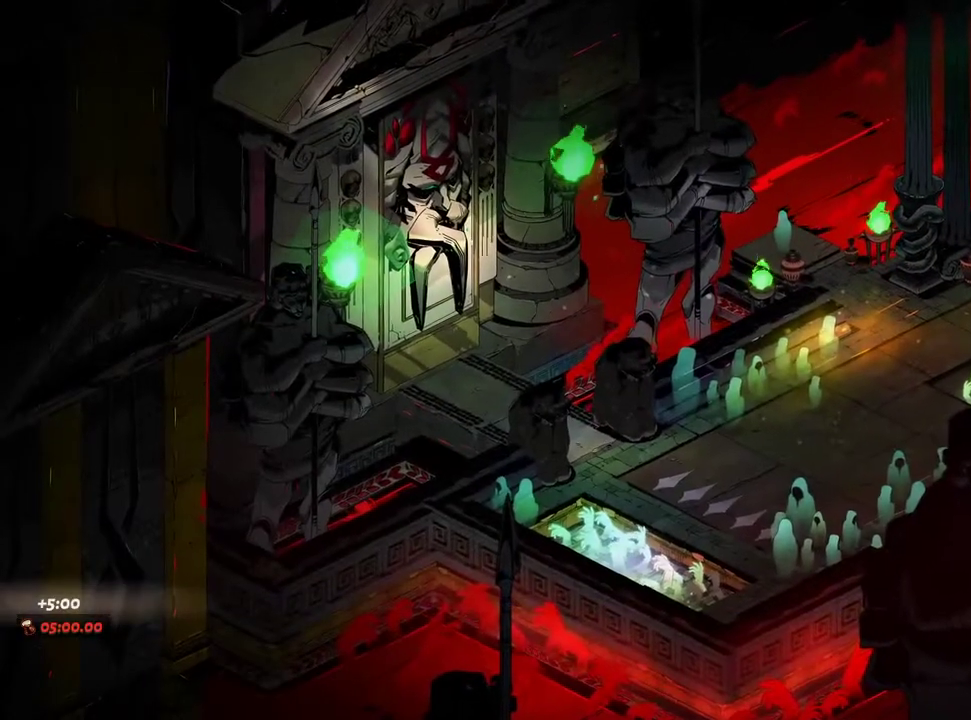
{"dt_ms": 500, "buttons": [], "left_stick": "right", "right_stick": "center", "events": []}
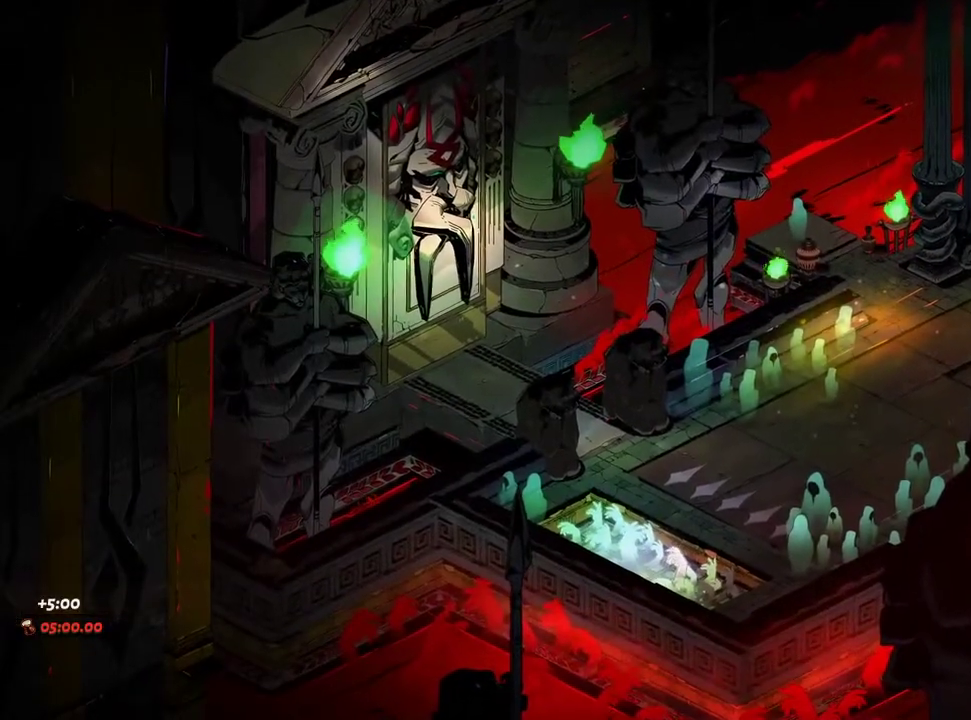
{"dt_ms": 500, "buttons": [], "left_stick": "right", "right_stick": "center", "events": []}
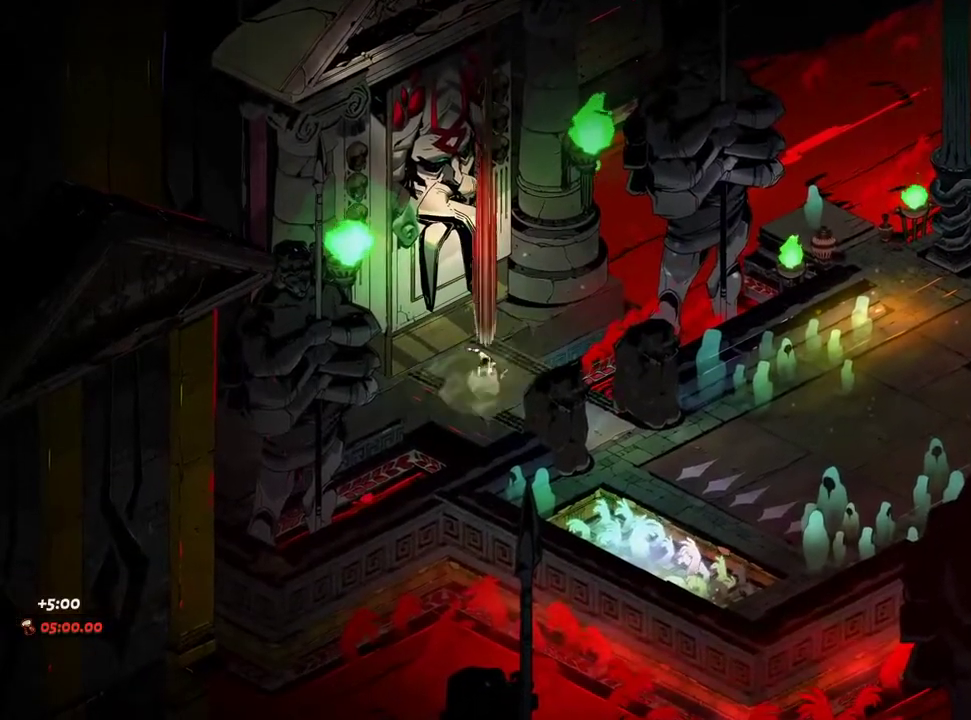
{"dt_ms": 500, "buttons": [], "left_stick": "right", "right_stick": "center", "events": []}
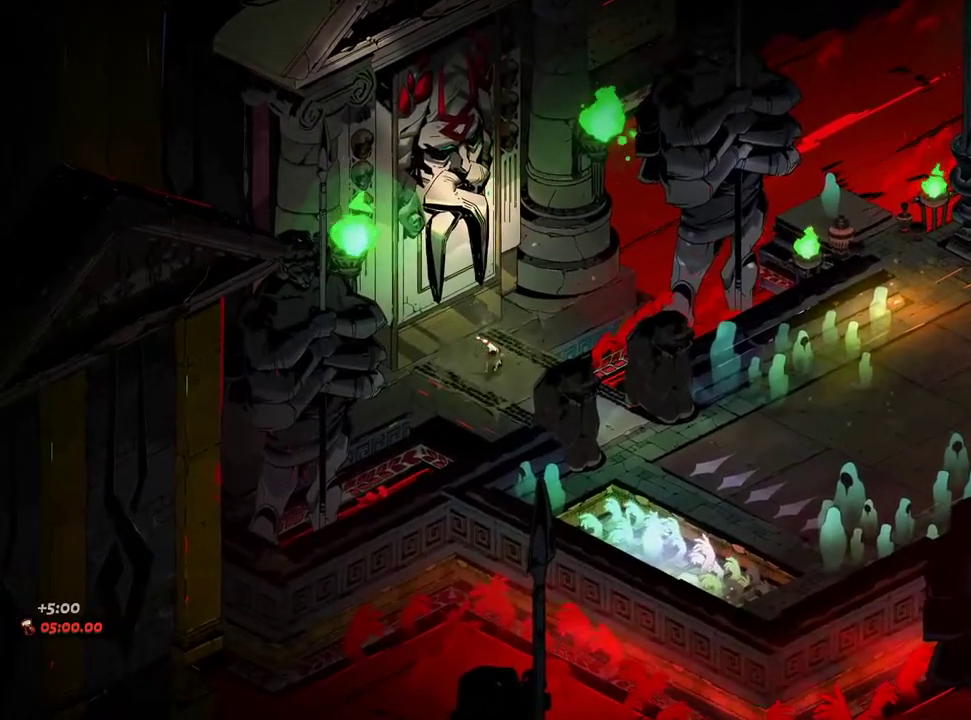
{"dt_ms": 500, "buttons": [], "left_stick": "right", "right_stick": "center", "events": []}
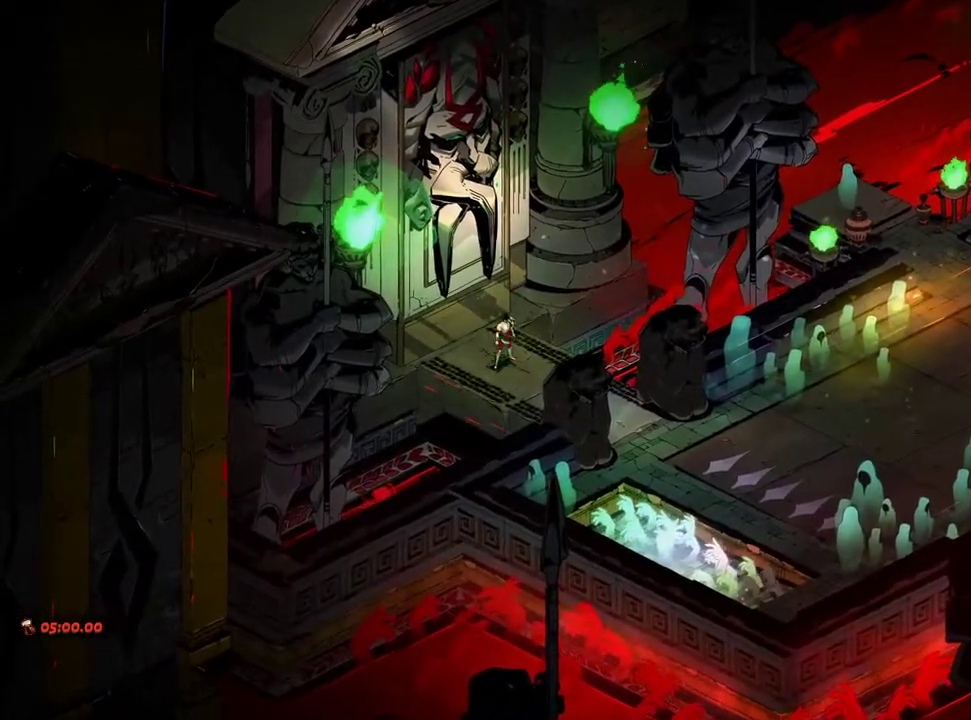
{"dt_ms": 500, "buttons": ["A"], "left_stick": "right", "right_stick": "center", "events": [[333, "A", "down"]]}
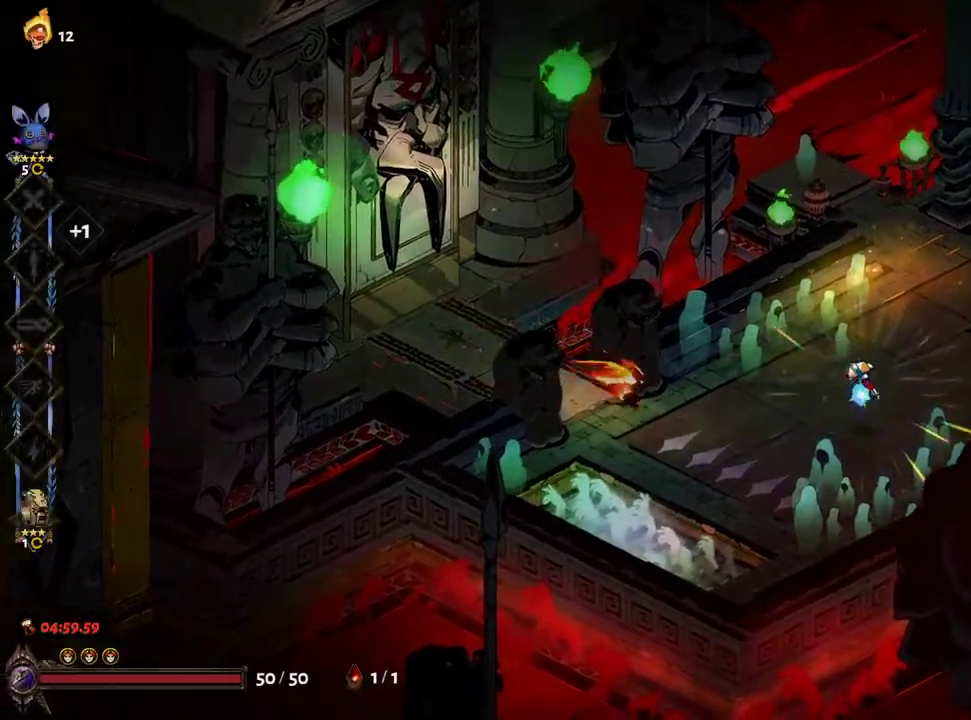
{"dt_ms": 500, "buttons": ["R1"], "left_stick": "up-right", "right_stick": "center", "events": [[17, "A", "up"], [167, "A", "down"], [333, "A", "up"], [483, "left_stick", "up-right"], [500, "R1", "down"]]}
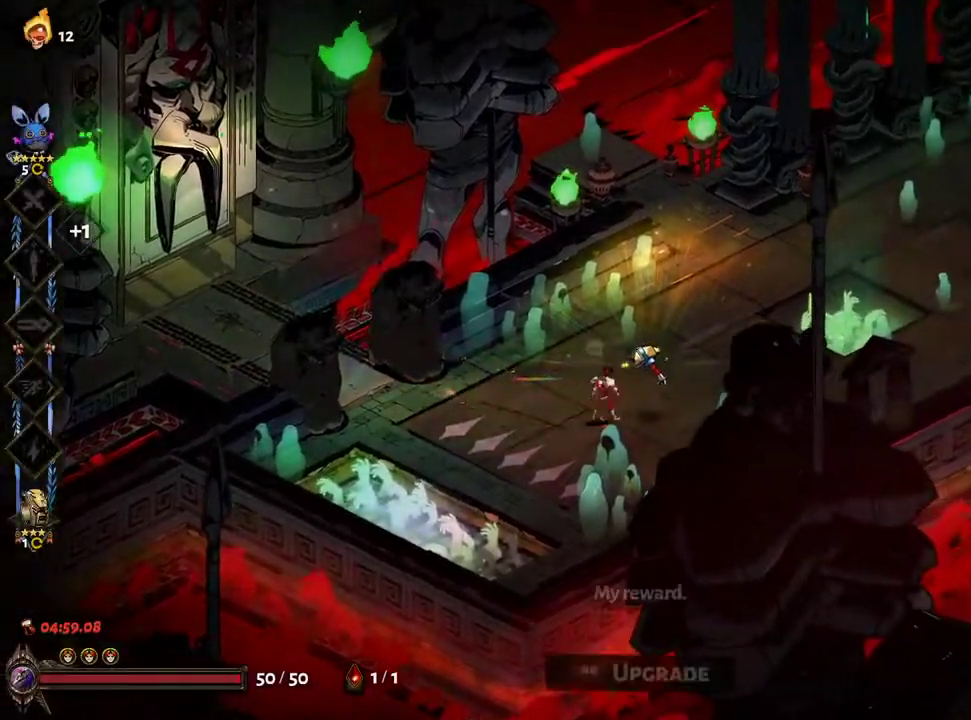
{"dt_ms": 500, "buttons": [], "left_stick": "center", "right_stick": "center", "events": [[83, "R1", "up"], [150, "R1", "down"], [200, "R1", "up"], [217, "R1", "down"], [233, "R1", "up"], [367, "left_stick", "center"]]}
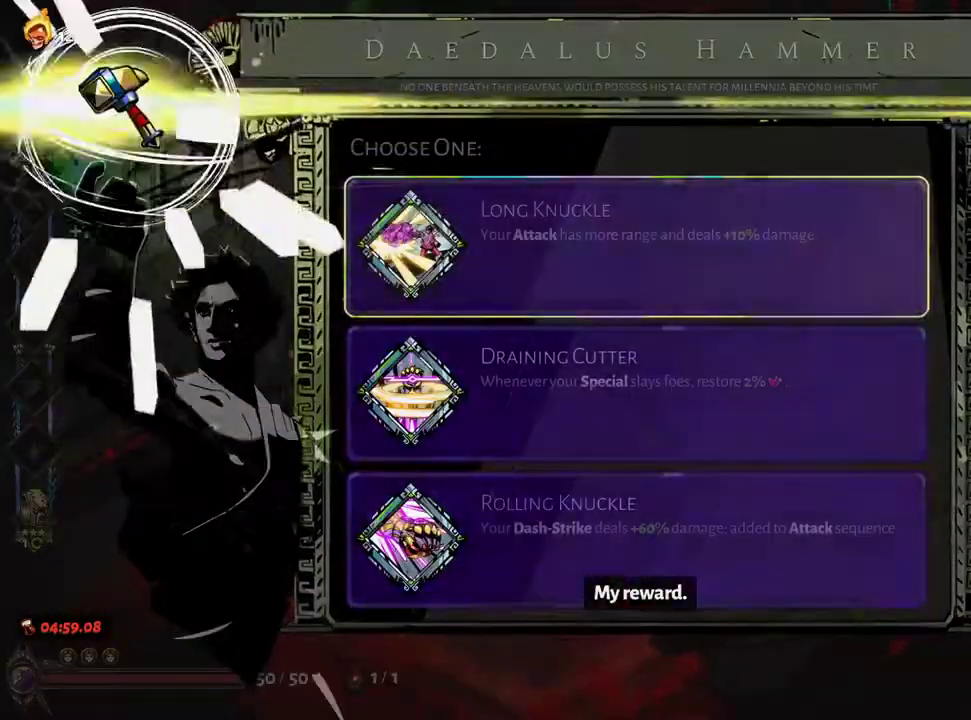
{"dt_ms": 500, "buttons": [], "left_stick": "center", "right_stick": "center", "events": [[350, "DPAD_DOWN", "down"], [433, "DPAD_DOWN", "up"]]}
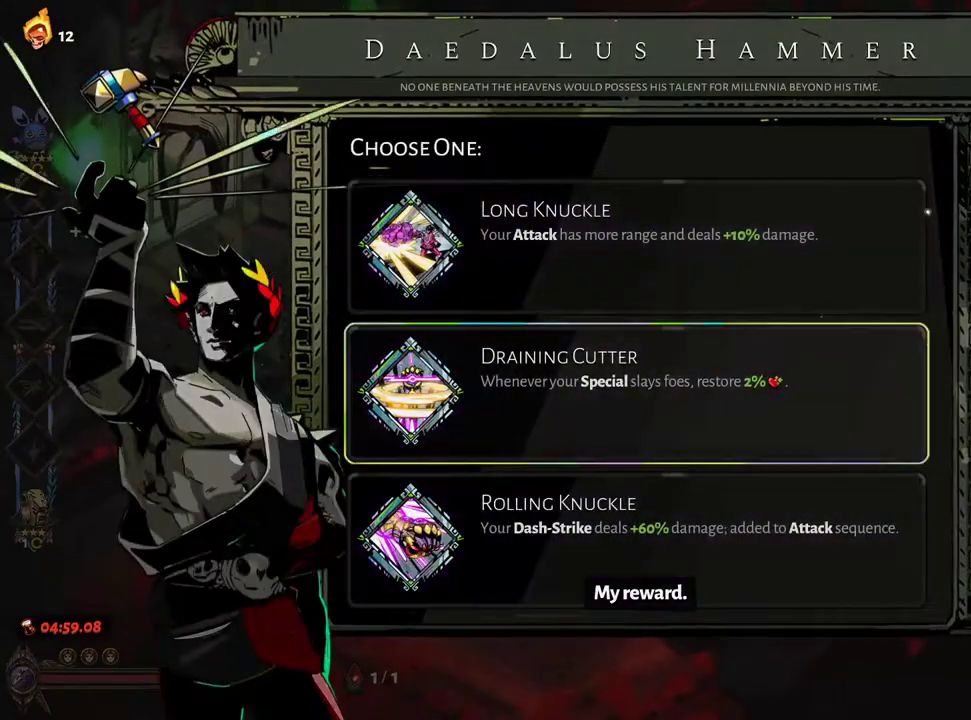
{"dt_ms": 500, "buttons": [], "left_stick": "up-right", "right_stick": "center", "events": [[100, "DPAD_UP", "down"], [183, "A", "down"], [183, "DPAD_UP", "up"], [317, "A", "up"], [433, "left_stick", "up-right"]]}
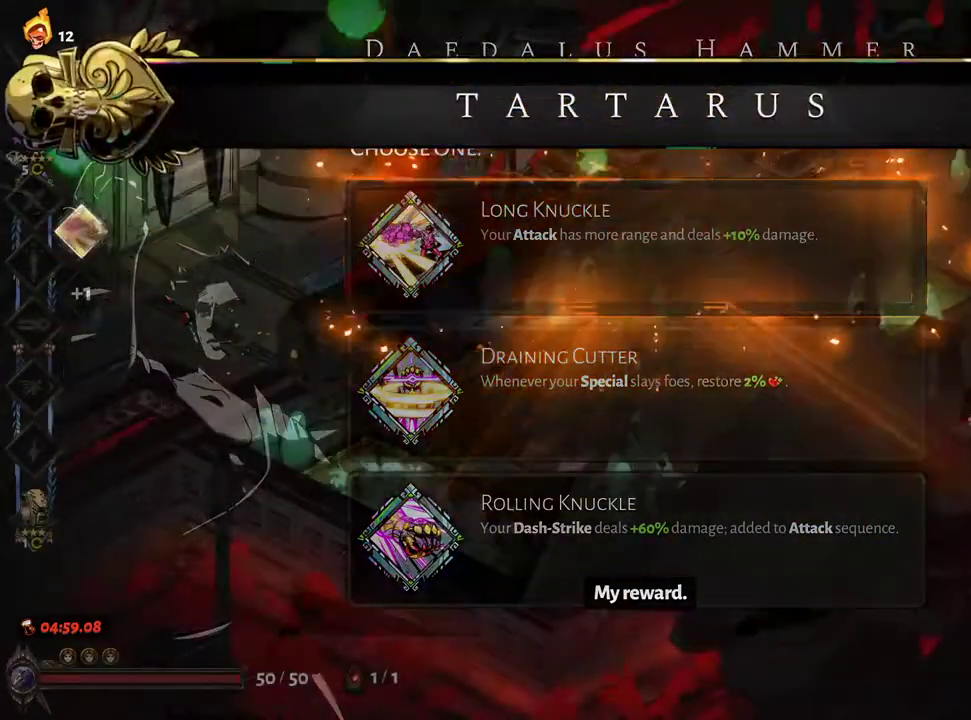
{"dt_ms": 500, "buttons": ["A"], "left_stick": "up-right", "right_stick": "center", "events": [[167, "A", "down"], [300, "A", "up"], [383, "A", "down"]]}
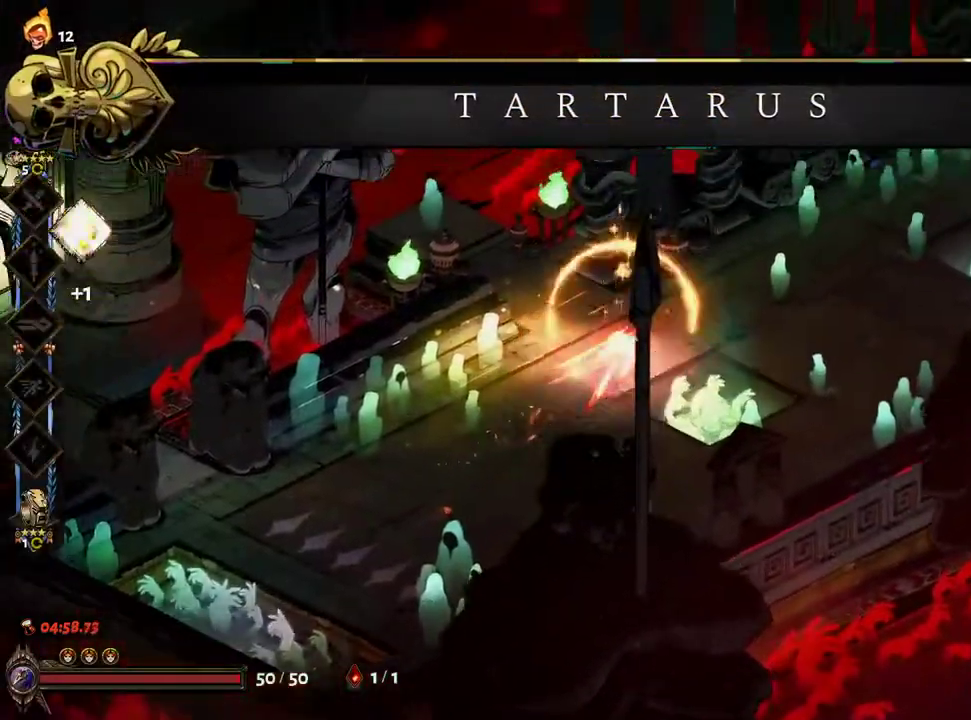
{"dt_ms": 500, "buttons": ["A"], "left_stick": "up-right", "right_stick": "center", "events": [[150, "A", "up"], [450, "A", "down"]]}
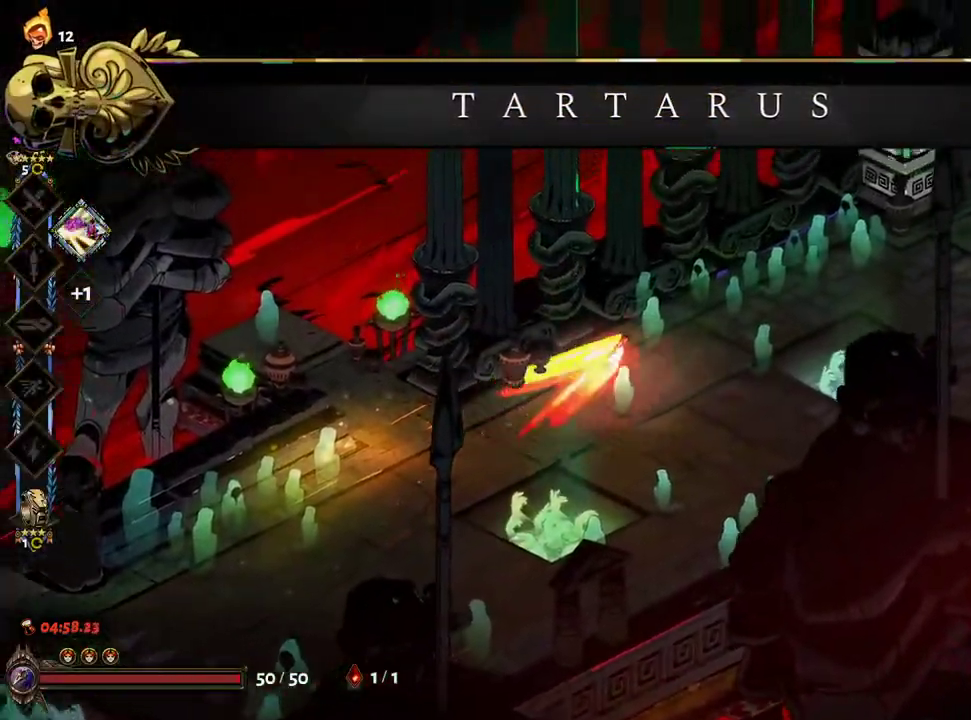
{"dt_ms": 500, "buttons": [], "left_stick": "right", "right_stick": "center", "events": [[67, "A", "up"], [117, "left_stick", "right"], [150, "A", "down"], [350, "A", "up"]]}